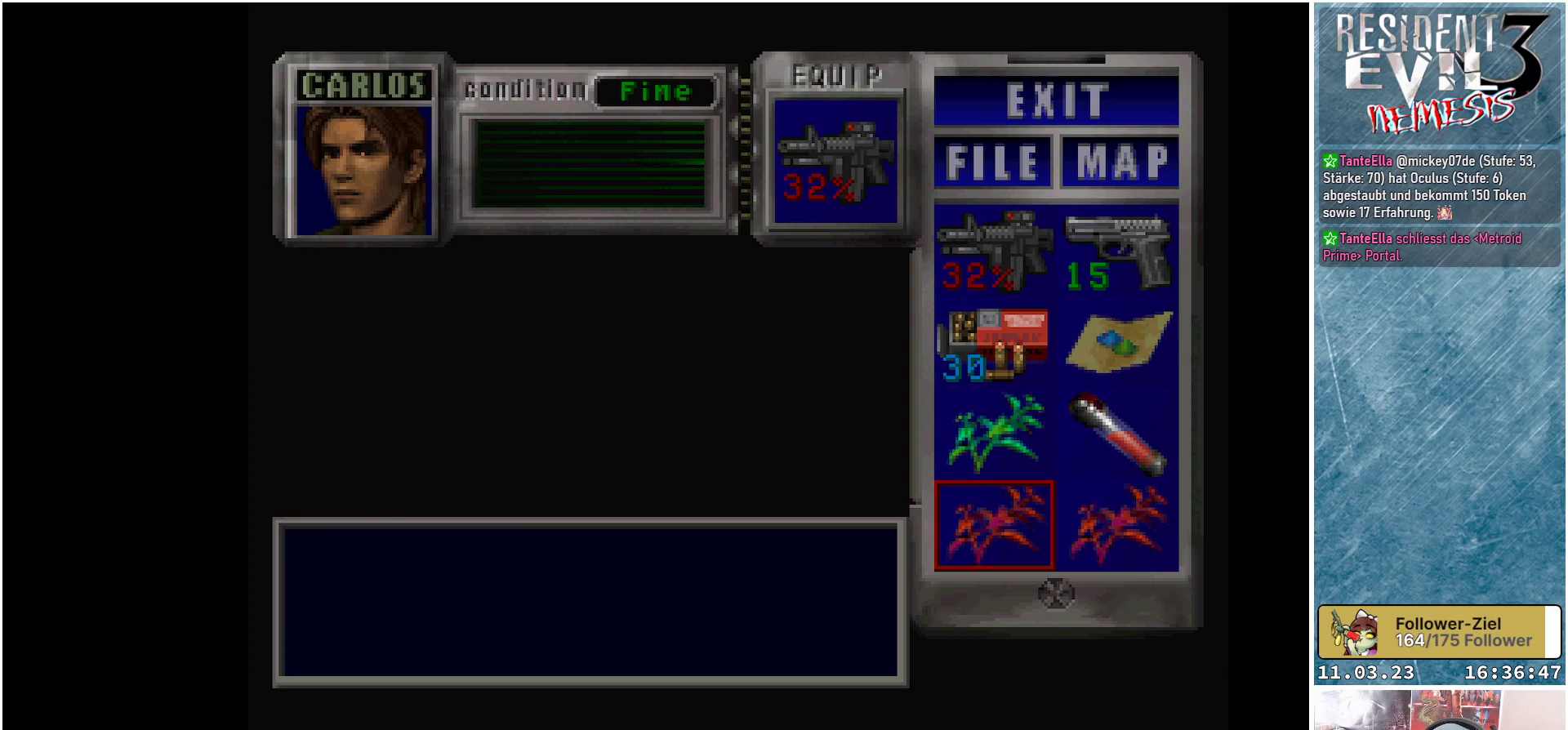
Gameplay with a controller (Xbox layout); each line is a JSON object with the inputs held at the frame after it. "events" lists button and stick changes between this image and that frame as [ms after this image, input, new state], when the widget could be followed in between. Not read: right_stick.
{"buttons": [], "left_stick": "center", "events": [[50, "A", "up"], [317, "DPAD_DOWN", "down"], [400, "DPAD_DOWN", "up"]]}
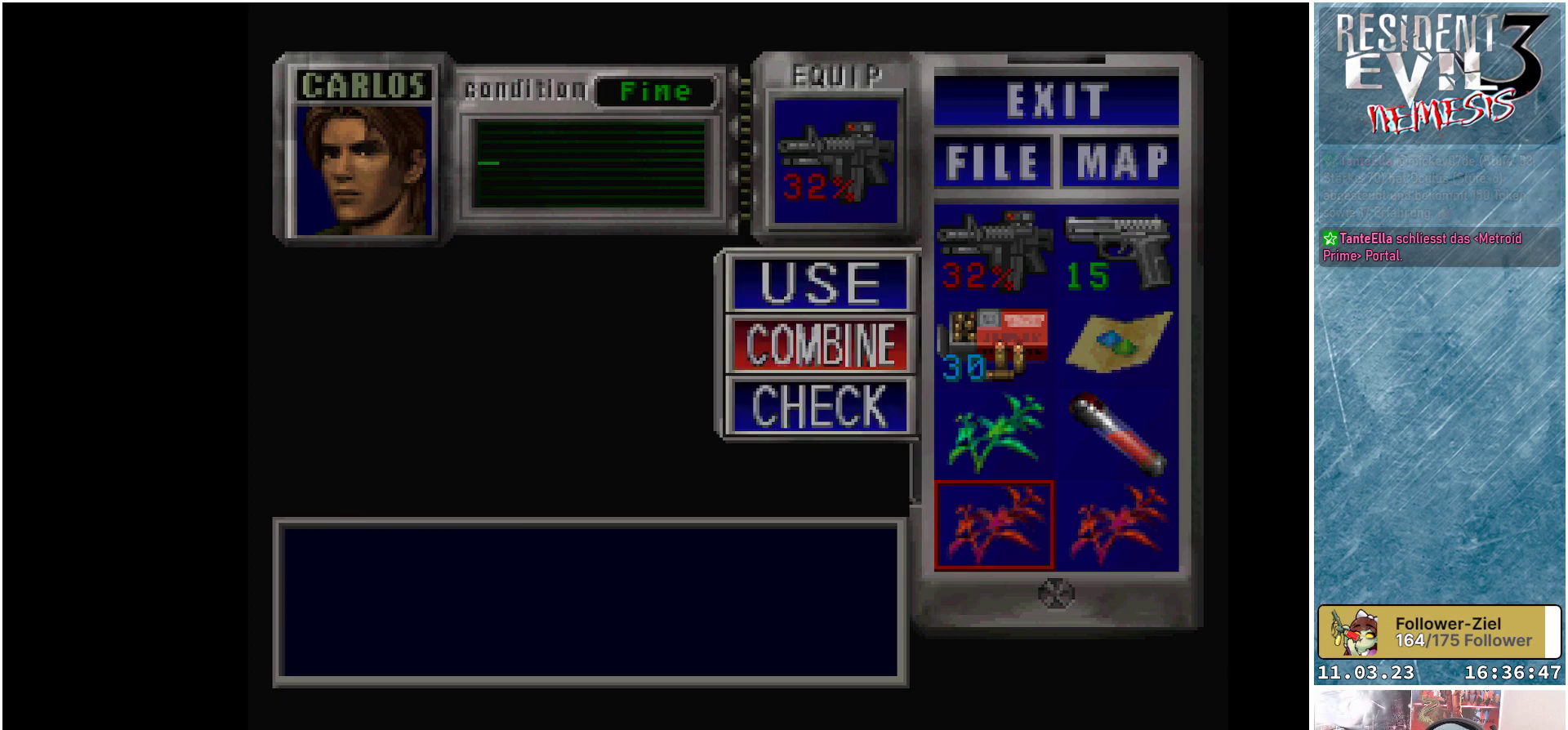
{"buttons": ["DPAD_RIGHT"], "left_stick": "center", "events": [[183, "A", "down"], [300, "A", "up"], [500, "DPAD_RIGHT", "down"]]}
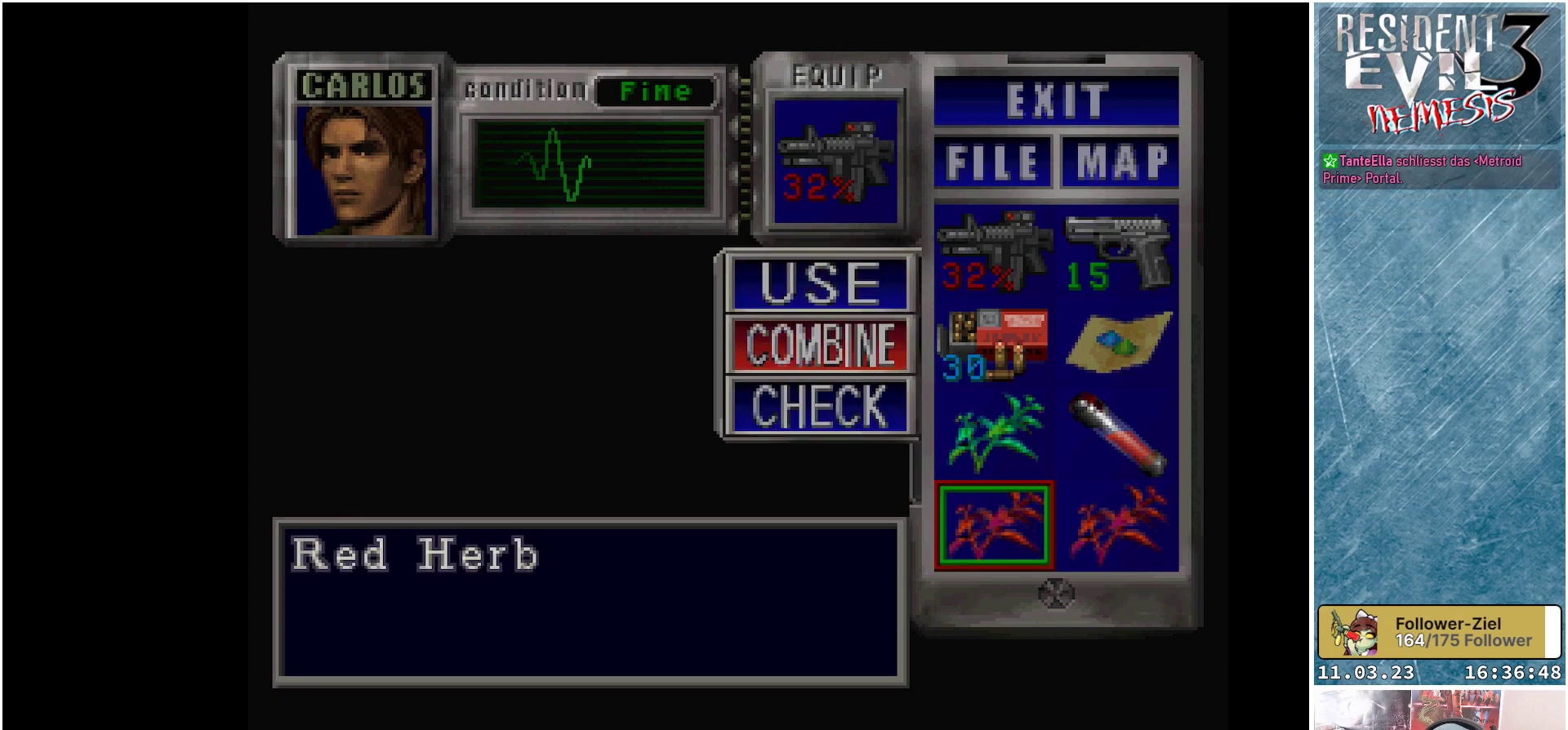
{"buttons": [], "left_stick": "center", "events": [[100, "DPAD_RIGHT", "up"], [217, "DPAD_UP", "down"], [317, "DPAD_UP", "up"], [383, "DPAD_UP", "down"], [483, "DPAD_UP", "up"]]}
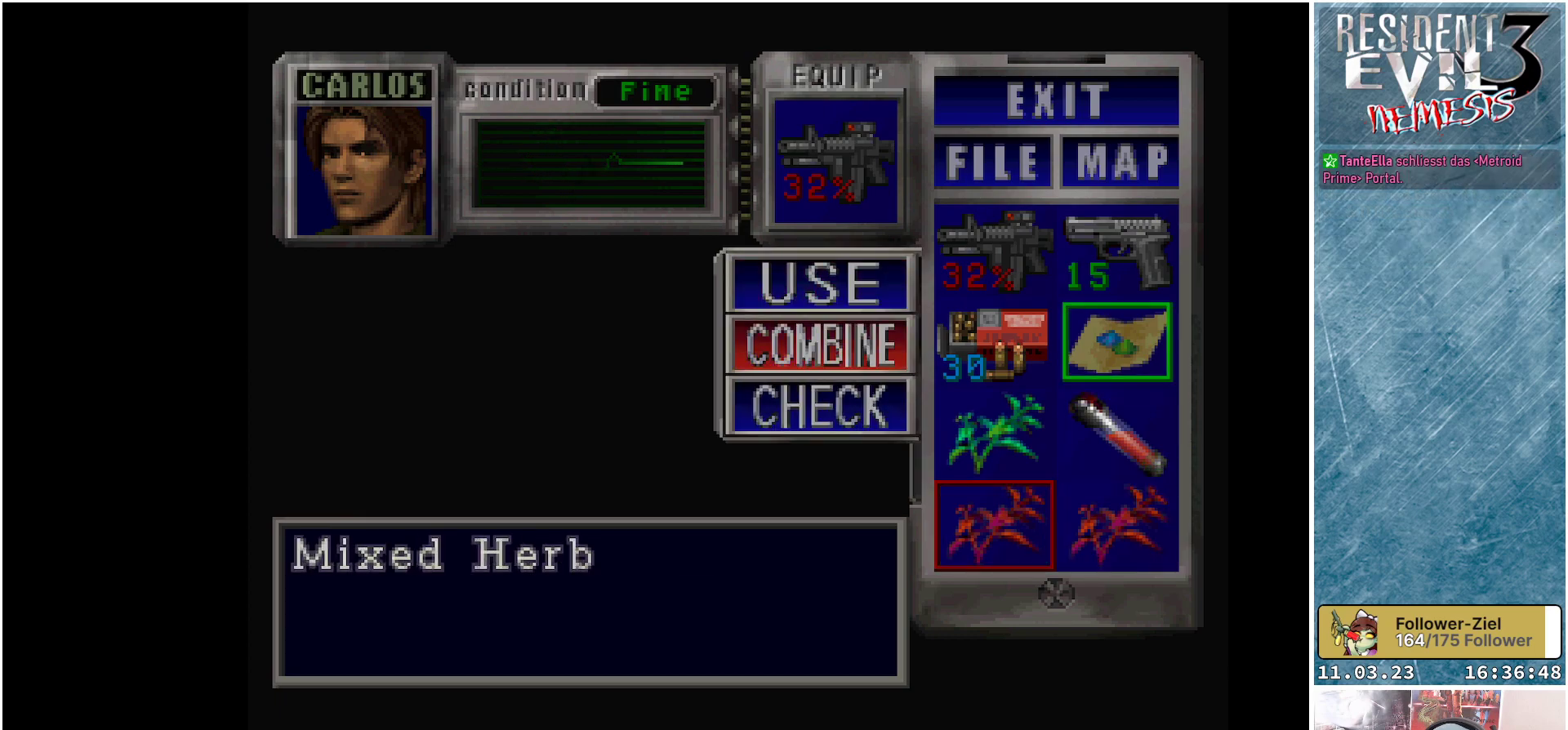
{"buttons": [], "left_stick": "center", "events": [[17, "A", "down"], [167, "A", "up"]]}
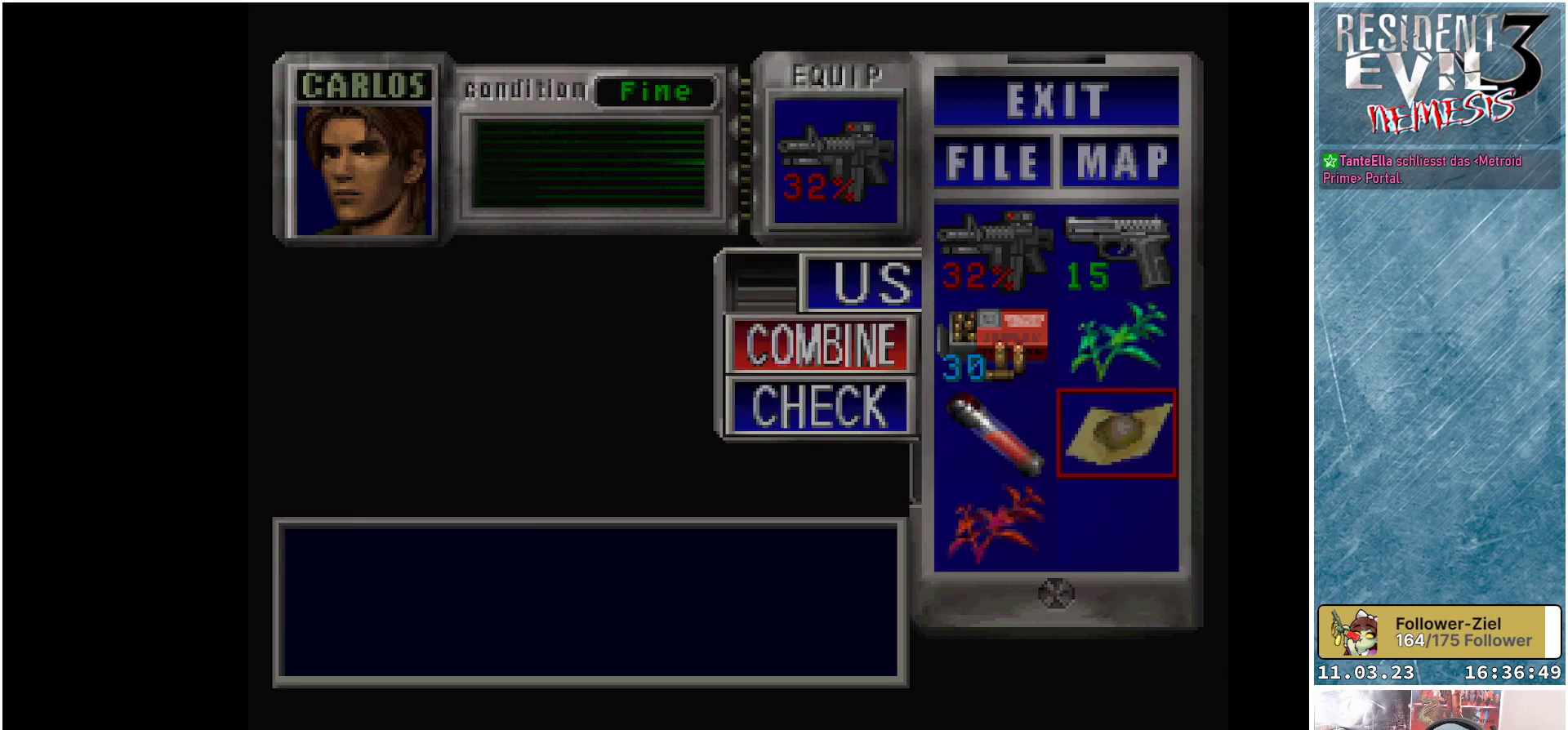
{"buttons": [], "left_stick": "center", "events": []}
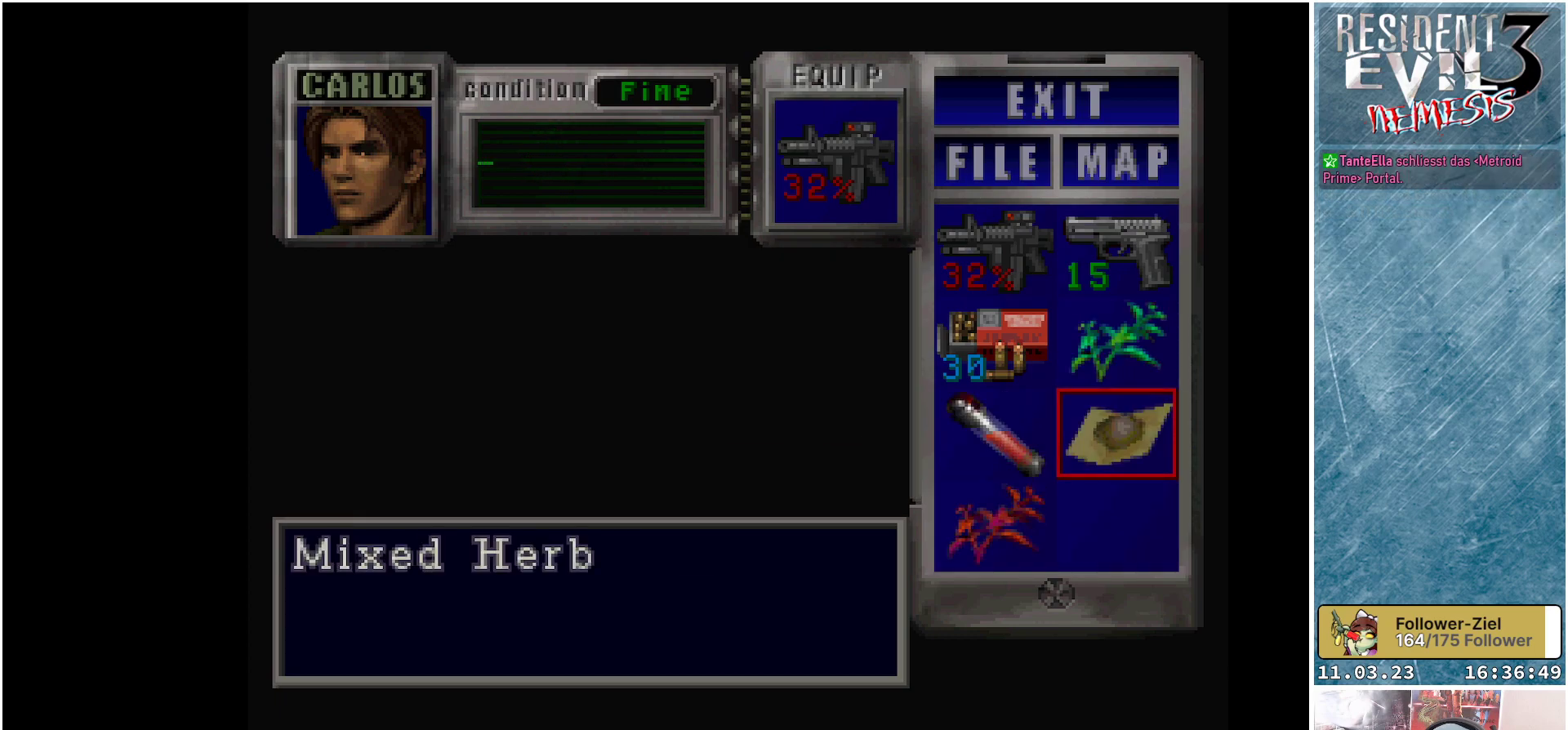
{"buttons": ["DPAD_LEFT"], "left_stick": "center", "events": [[267, "DPAD_DOWN", "down"], [383, "DPAD_DOWN", "up"], [467, "DPAD_LEFT", "down"]]}
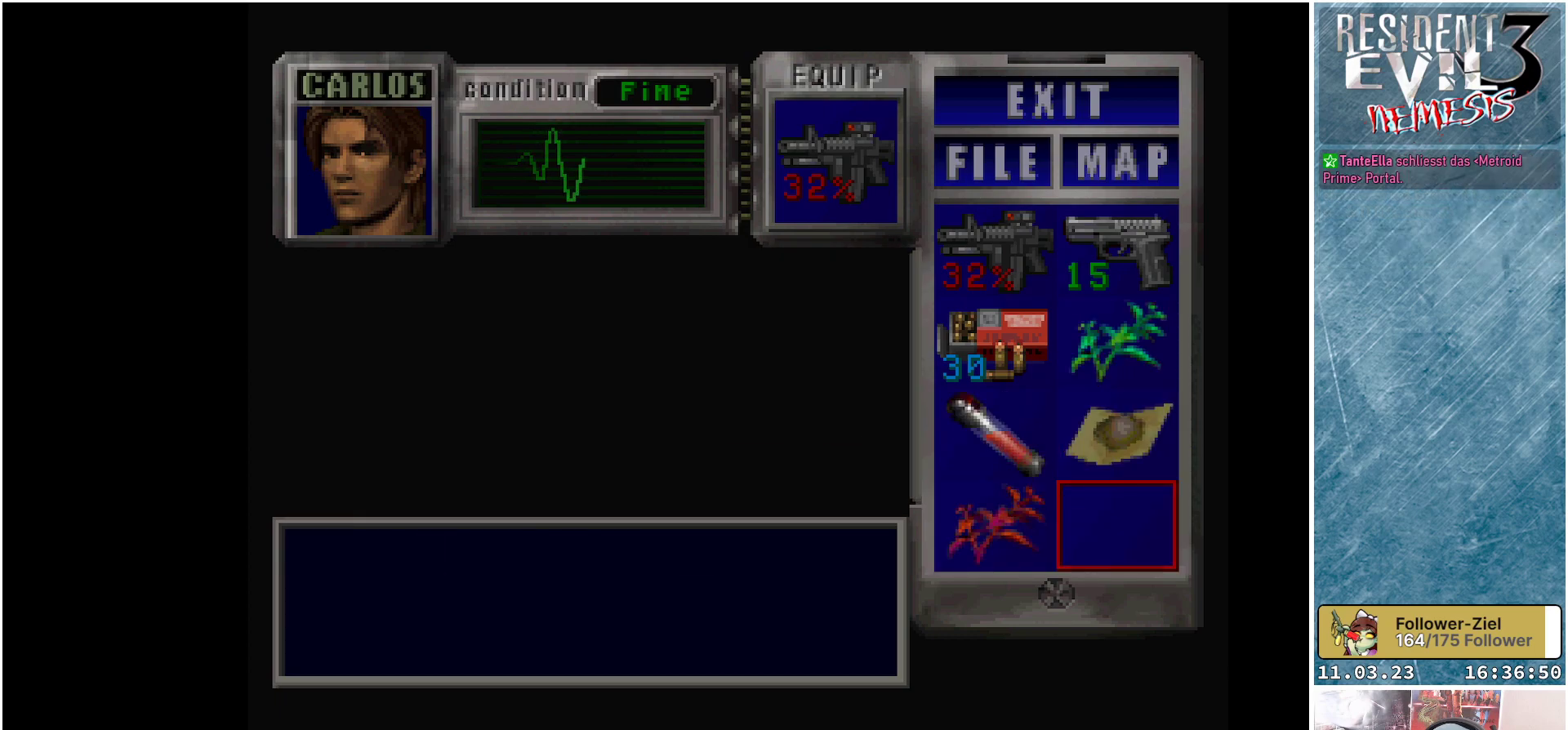
{"buttons": ["DPAD_DOWN"], "left_stick": "center", "events": [[100, "DPAD_LEFT", "up"], [133, "A", "down"], [267, "A", "up"], [450, "DPAD_DOWN", "down"]]}
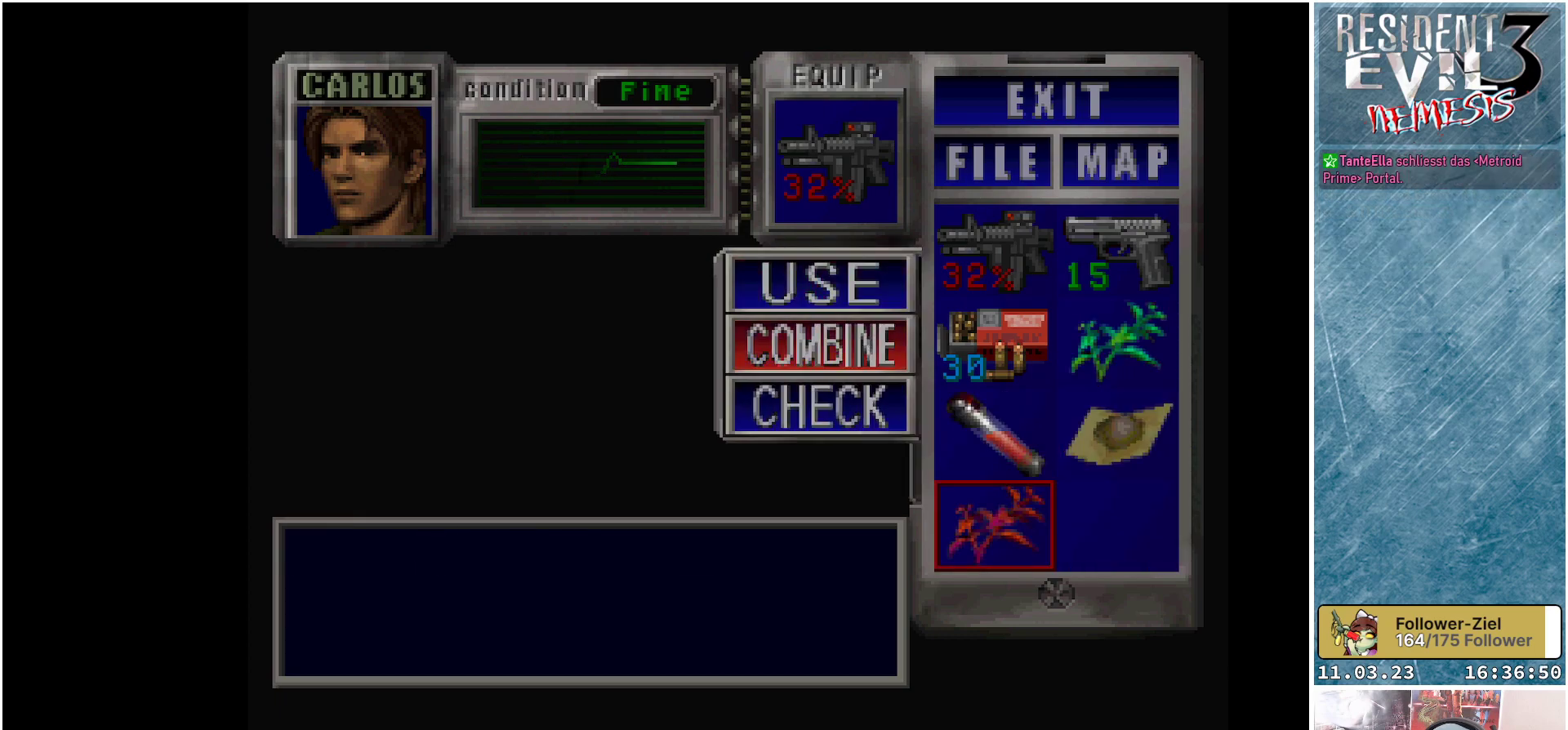
{"buttons": [], "left_stick": "center", "events": [[17, "DPAD_DOWN", "up"], [350, "A", "down"], [467, "A", "up"]]}
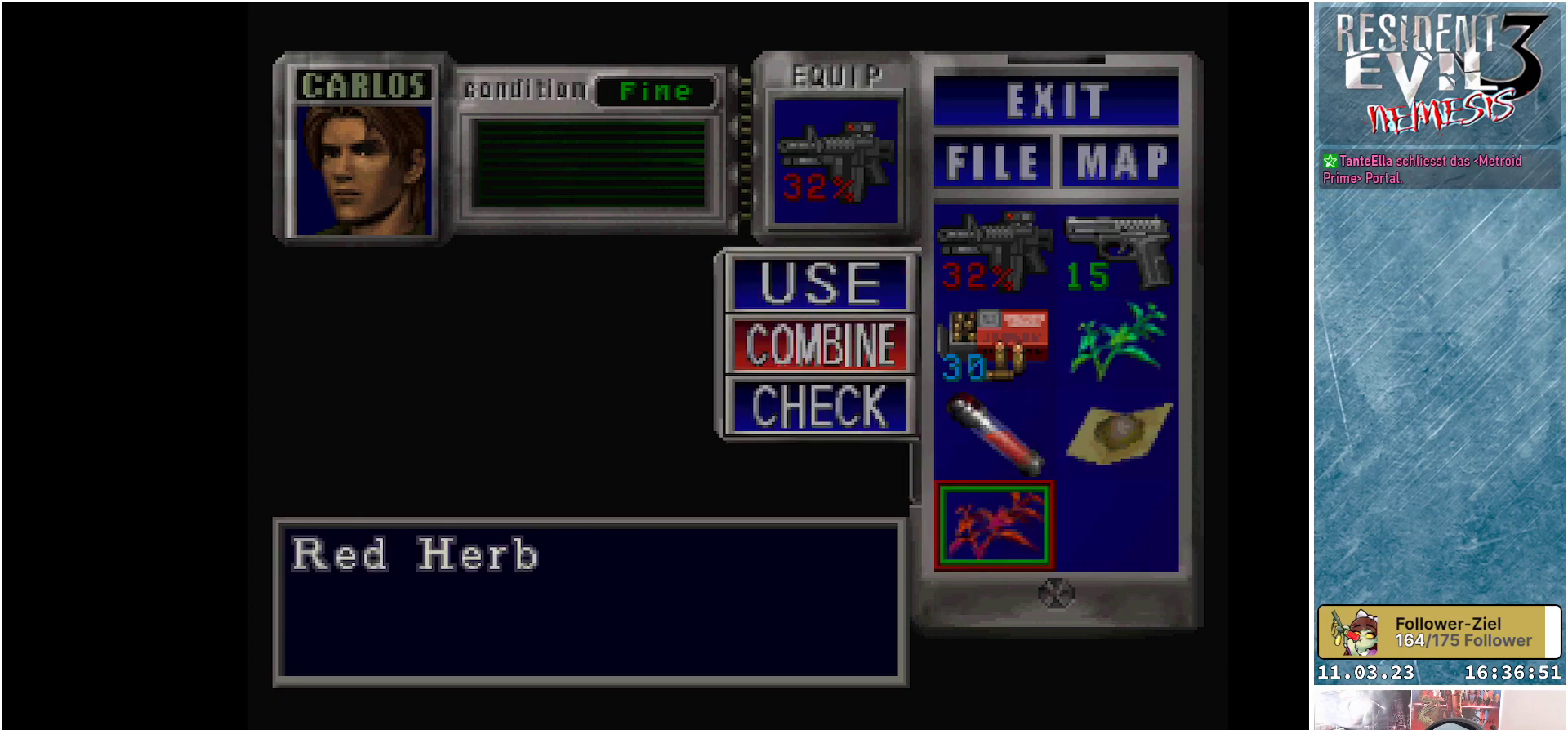
{"buttons": ["DPAD_UP"], "left_stick": "center", "events": [[67, "DPAD_RIGHT", "down"], [150, "DPAD_RIGHT", "up"], [267, "DPAD_UP", "down"], [367, "DPAD_UP", "up"], [433, "DPAD_UP", "down"]]}
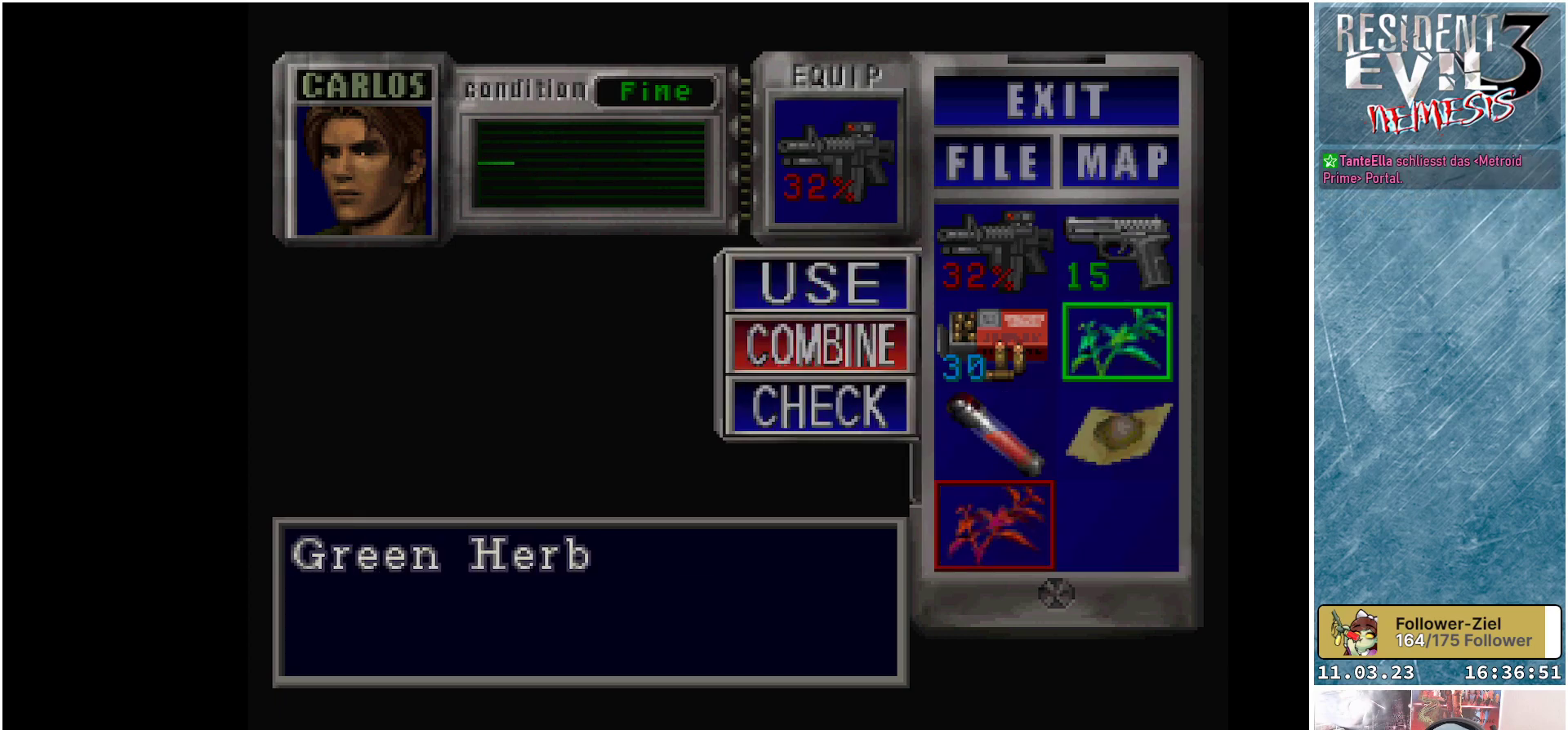
{"buttons": [], "left_stick": "center", "events": [[33, "DPAD_UP", "up"], [100, "A", "down"], [217, "A", "up"]]}
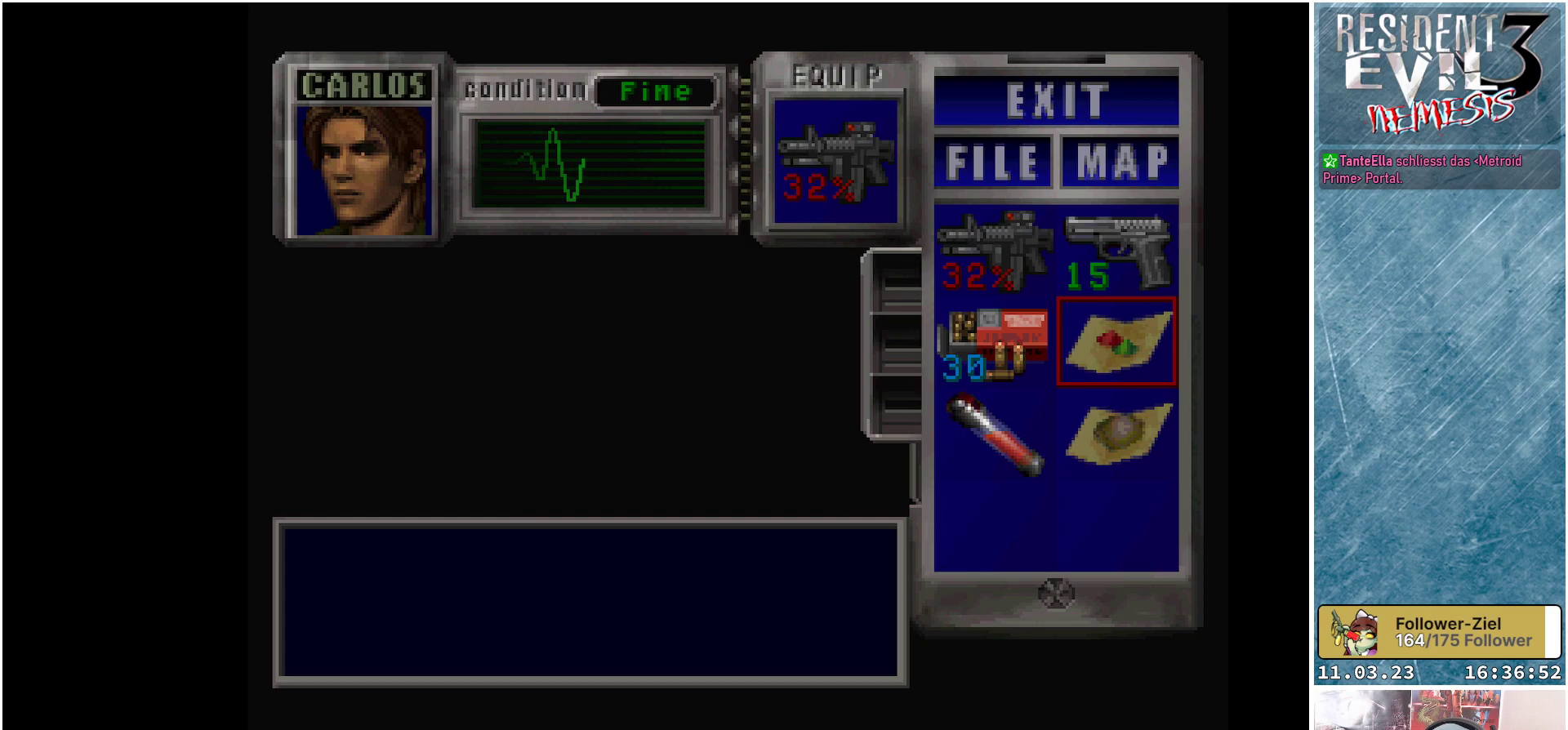
{"buttons": ["B"], "left_stick": "center", "events": [[450, "B", "down"]]}
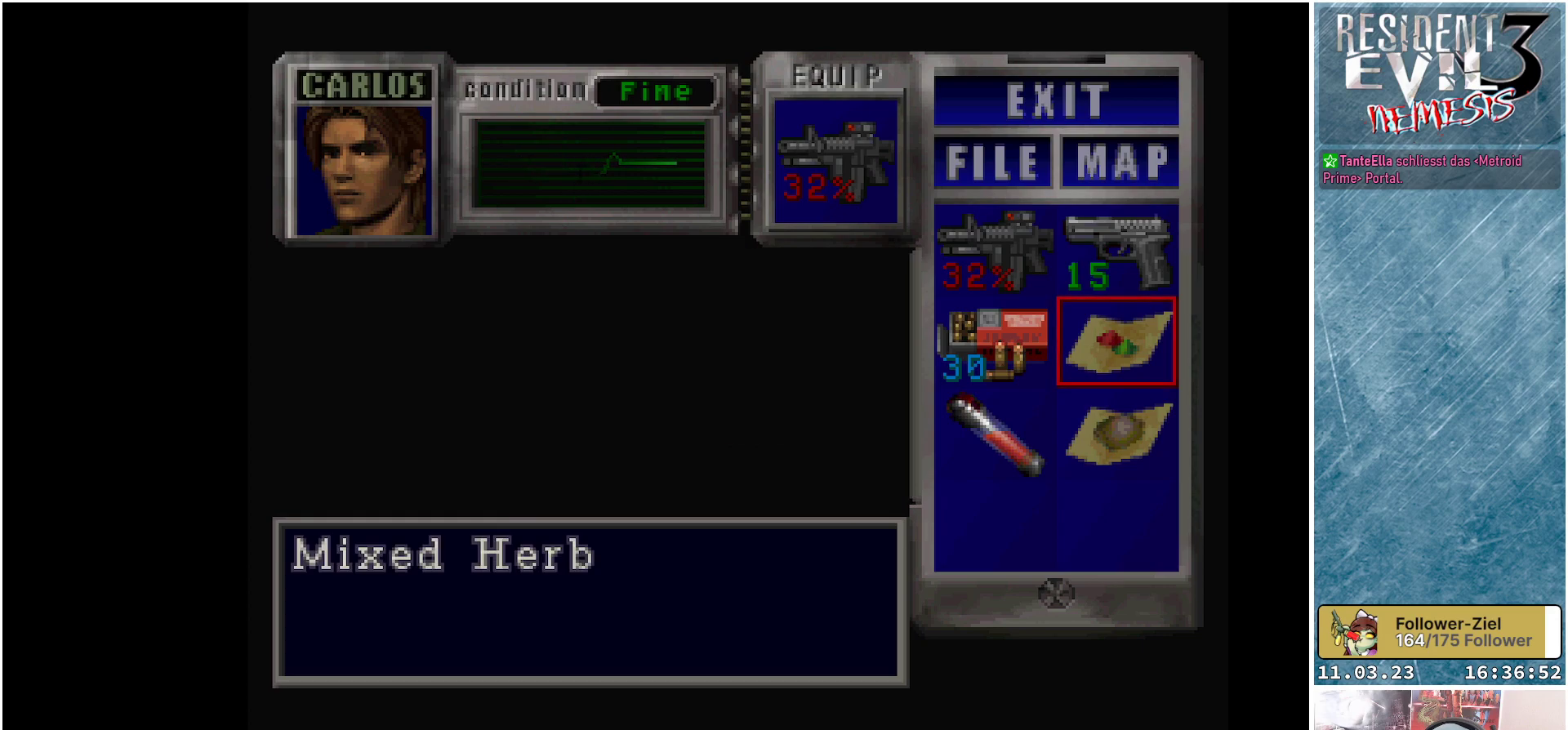
{"buttons": [], "left_stick": "center", "events": [[33, "B", "up"]]}
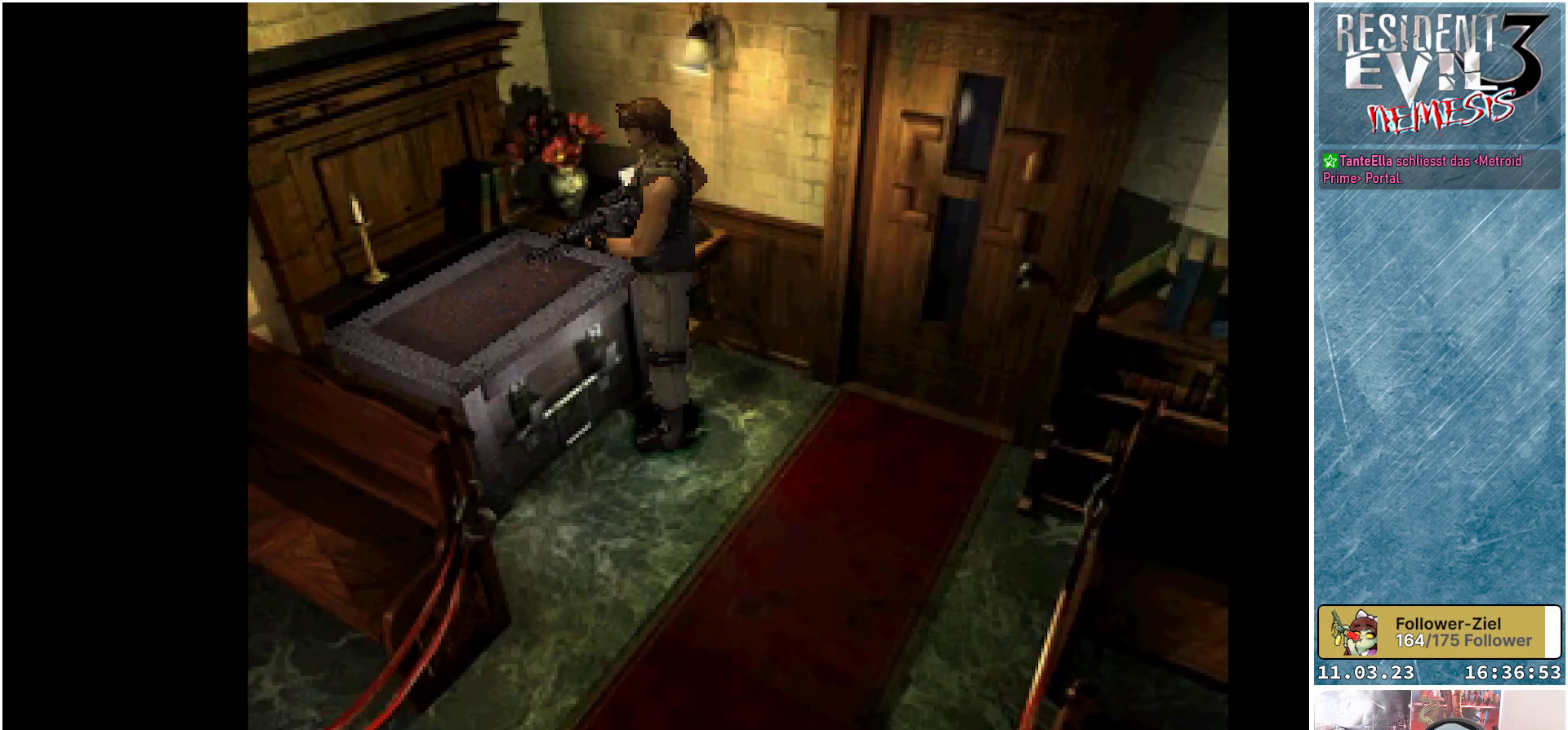
{"buttons": ["DPAD_LEFT"], "left_stick": "center", "events": [[267, "DPAD_LEFT", "down"]]}
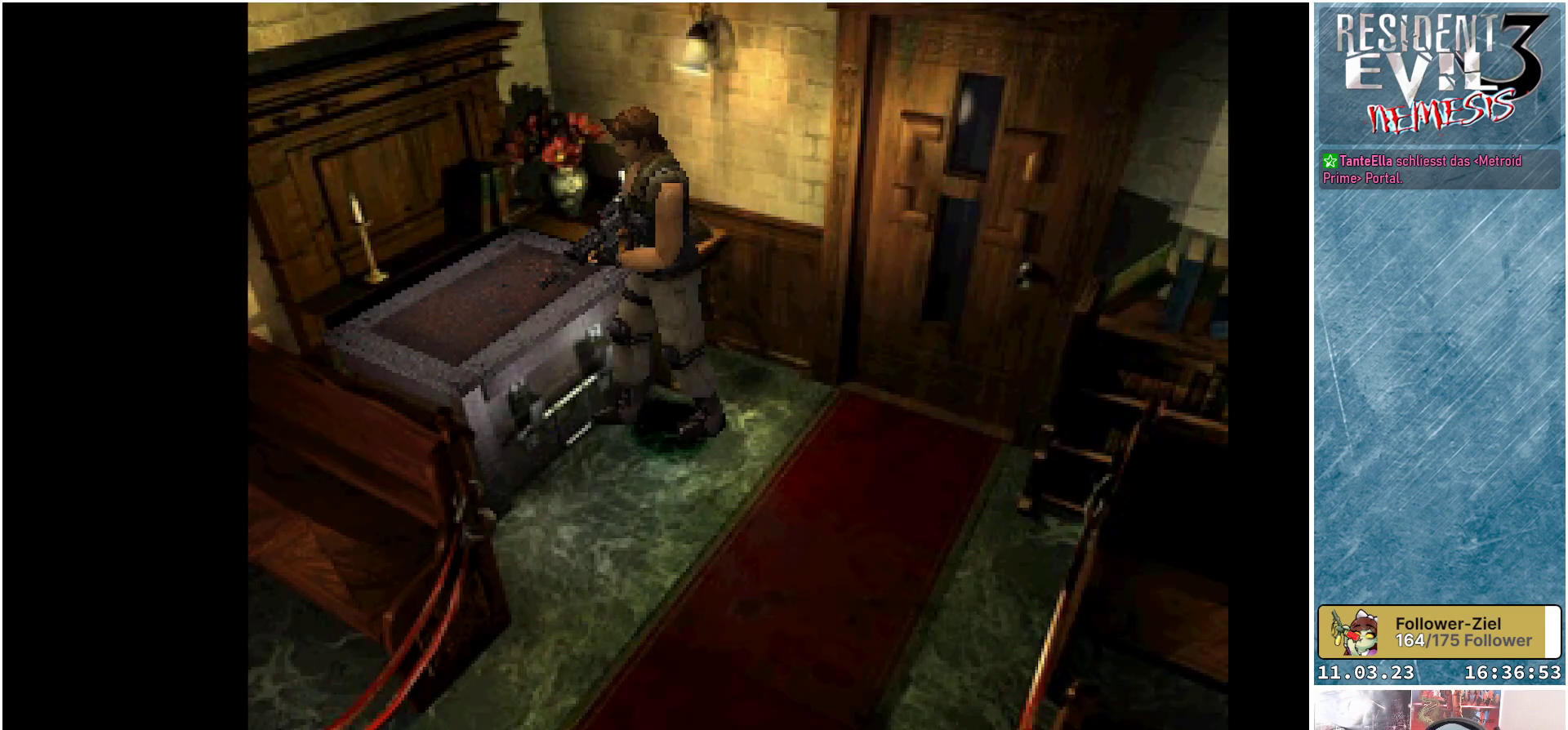
{"buttons": ["DPAD_LEFT"], "left_stick": "center", "events": []}
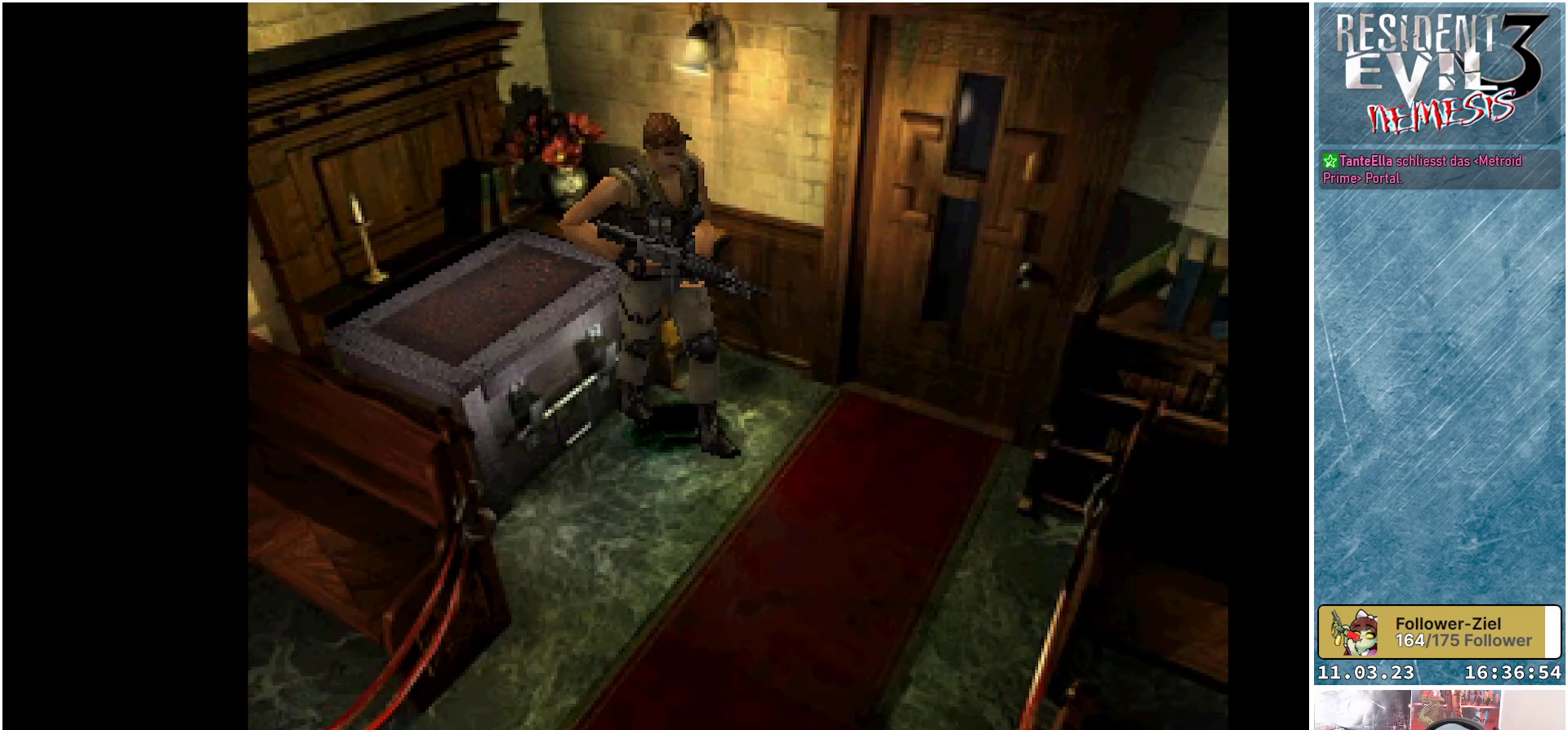
{"buttons": ["DPAD_UP"], "left_stick": "center", "events": [[117, "DPAD_LEFT", "up"], [233, "DPAD_UP", "down"]]}
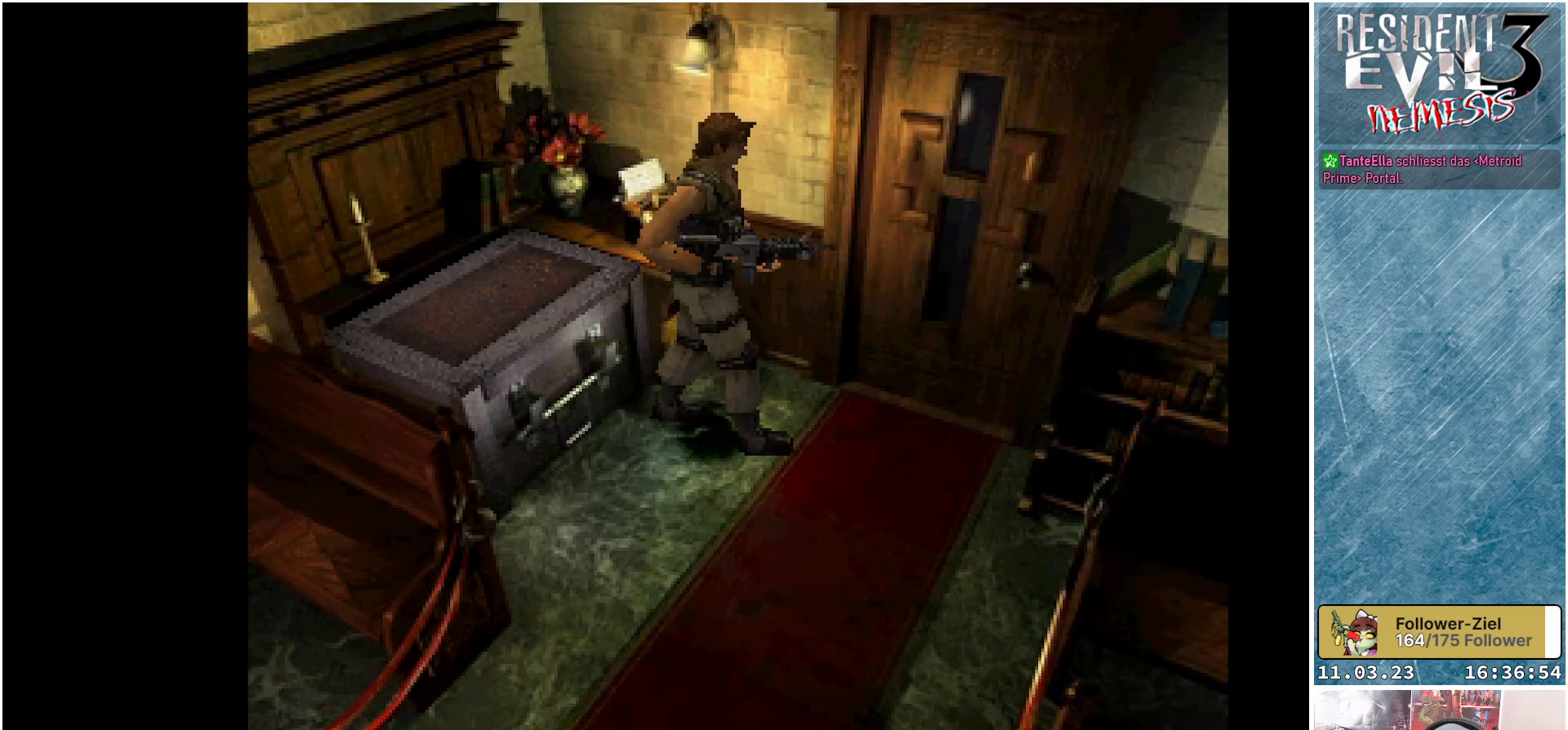
{"buttons": ["DPAD_RIGHT"], "left_stick": "center", "events": [[283, "DPAD_RIGHT", "down"], [283, "DPAD_UP", "up"]]}
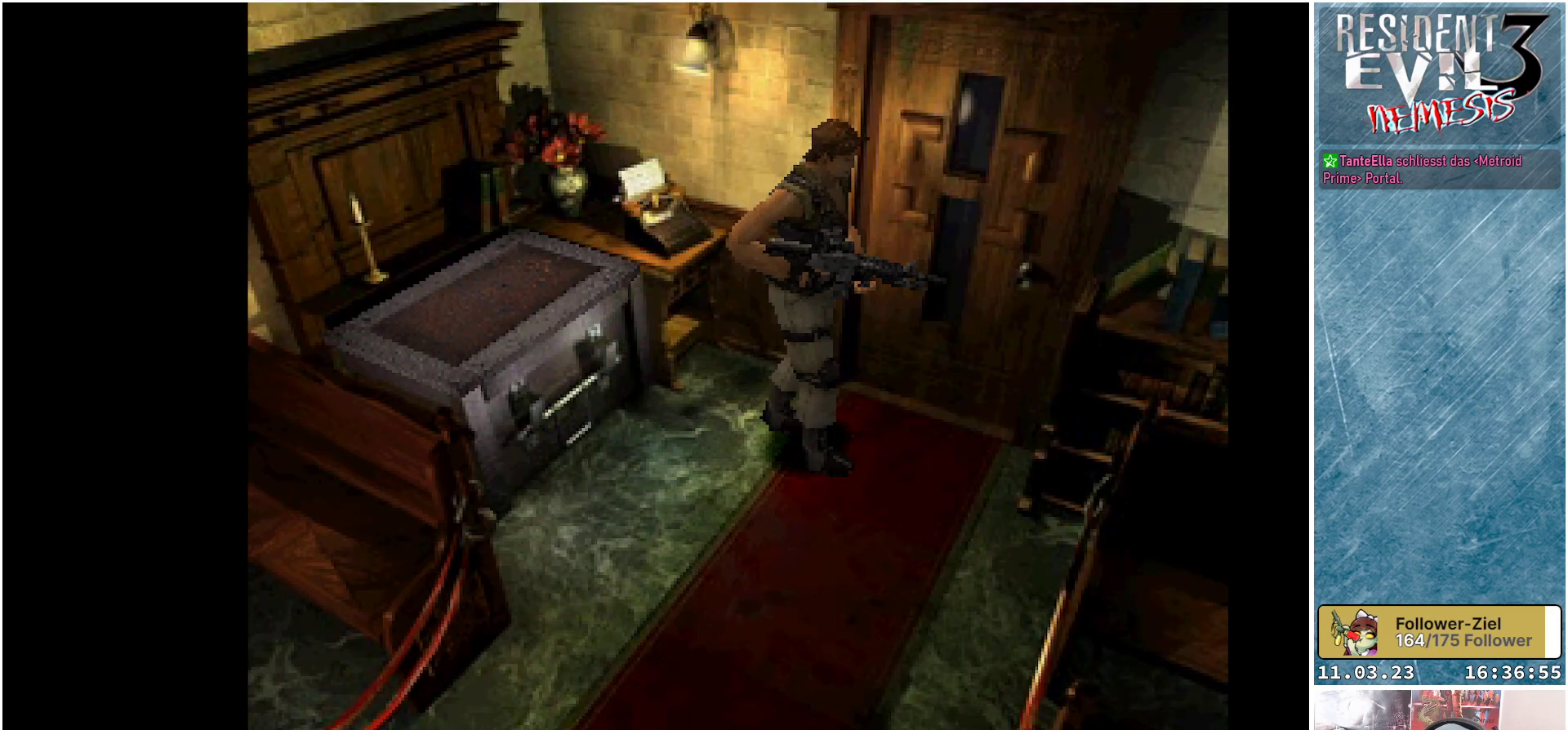
{"buttons": ["DPAD_UP"], "left_stick": "center", "events": [[317, "DPAD_RIGHT", "up"], [350, "DPAD_UP", "down"]]}
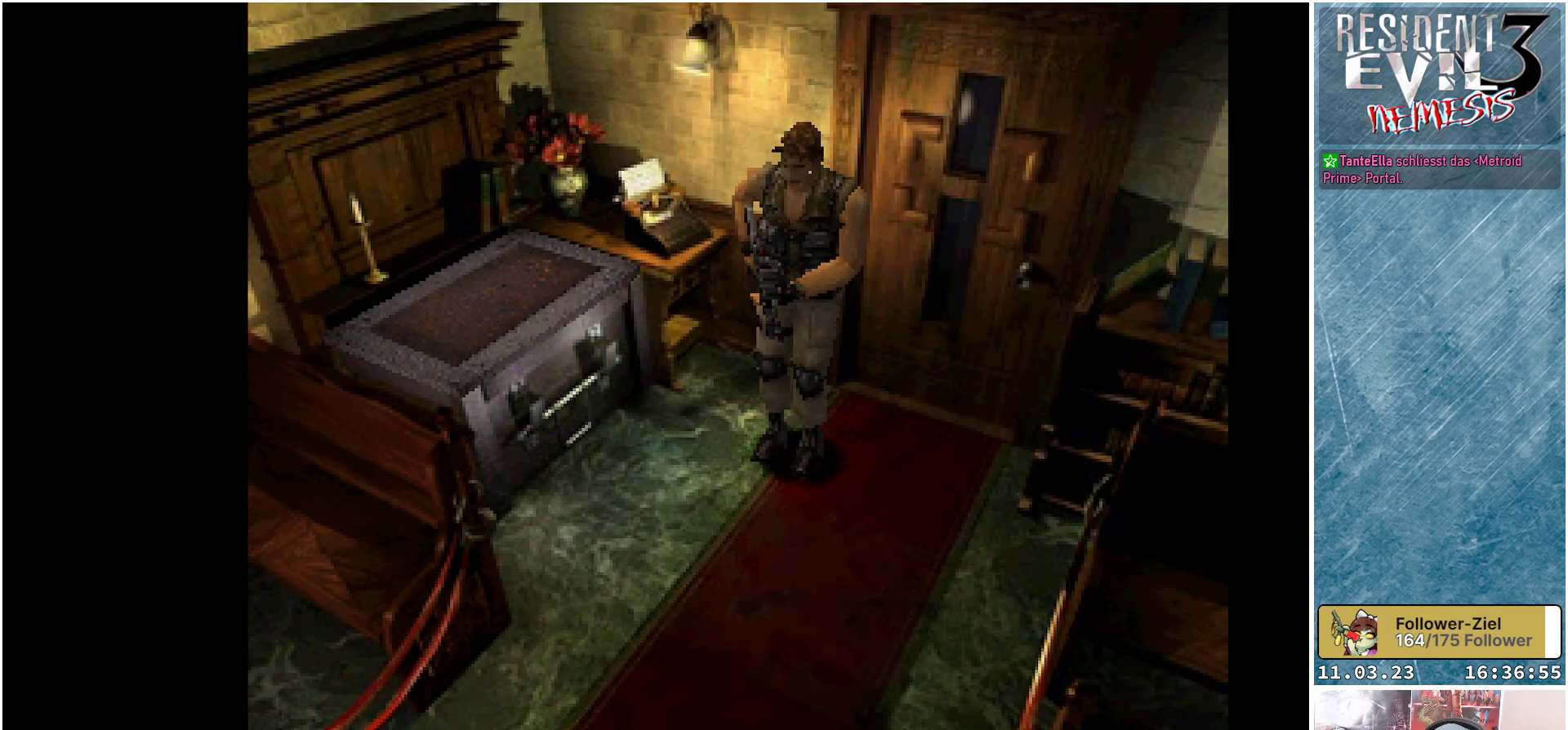
{"buttons": [], "left_stick": "center", "events": [[467, "DPAD_UP", "up"]]}
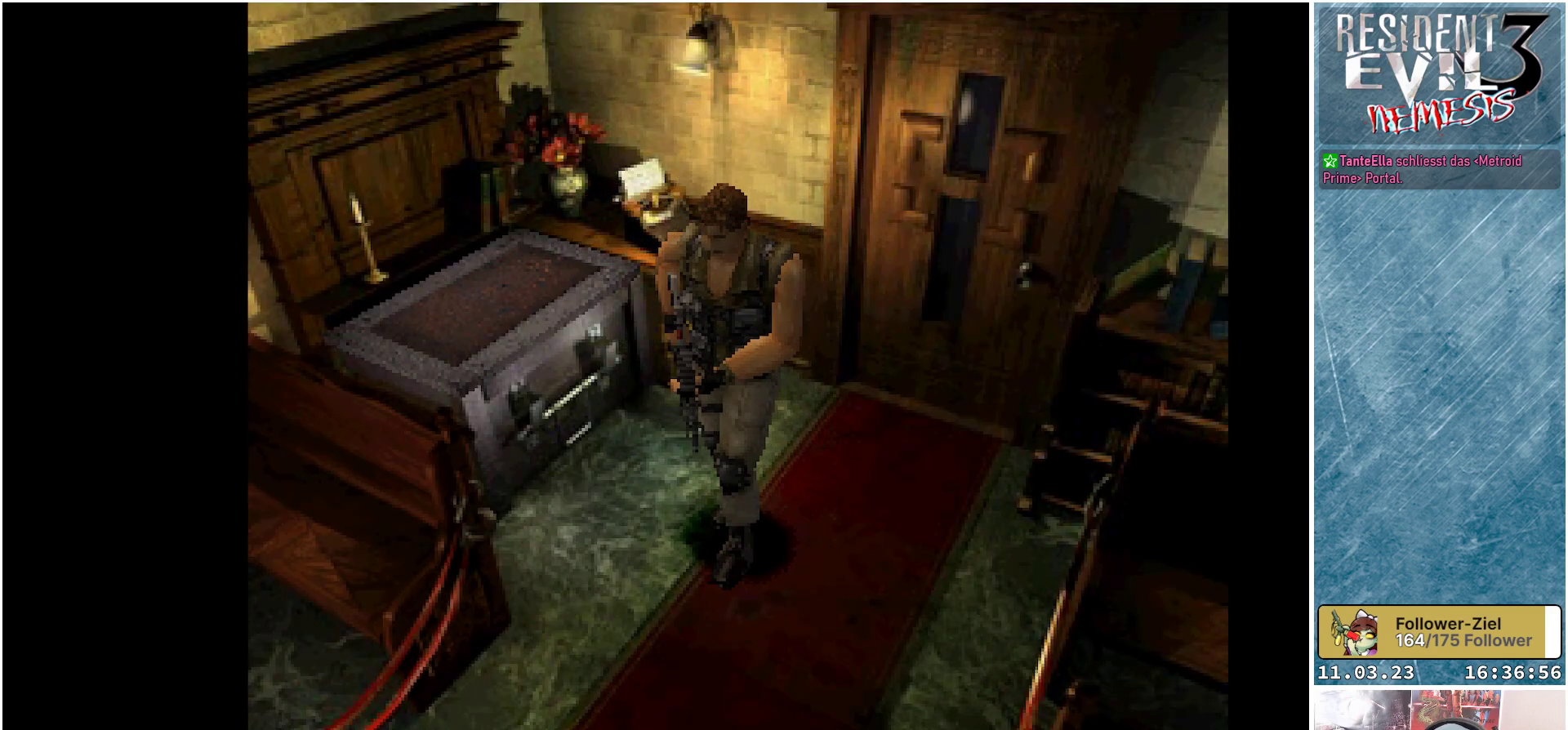
{"buttons": [], "left_stick": "center", "events": []}
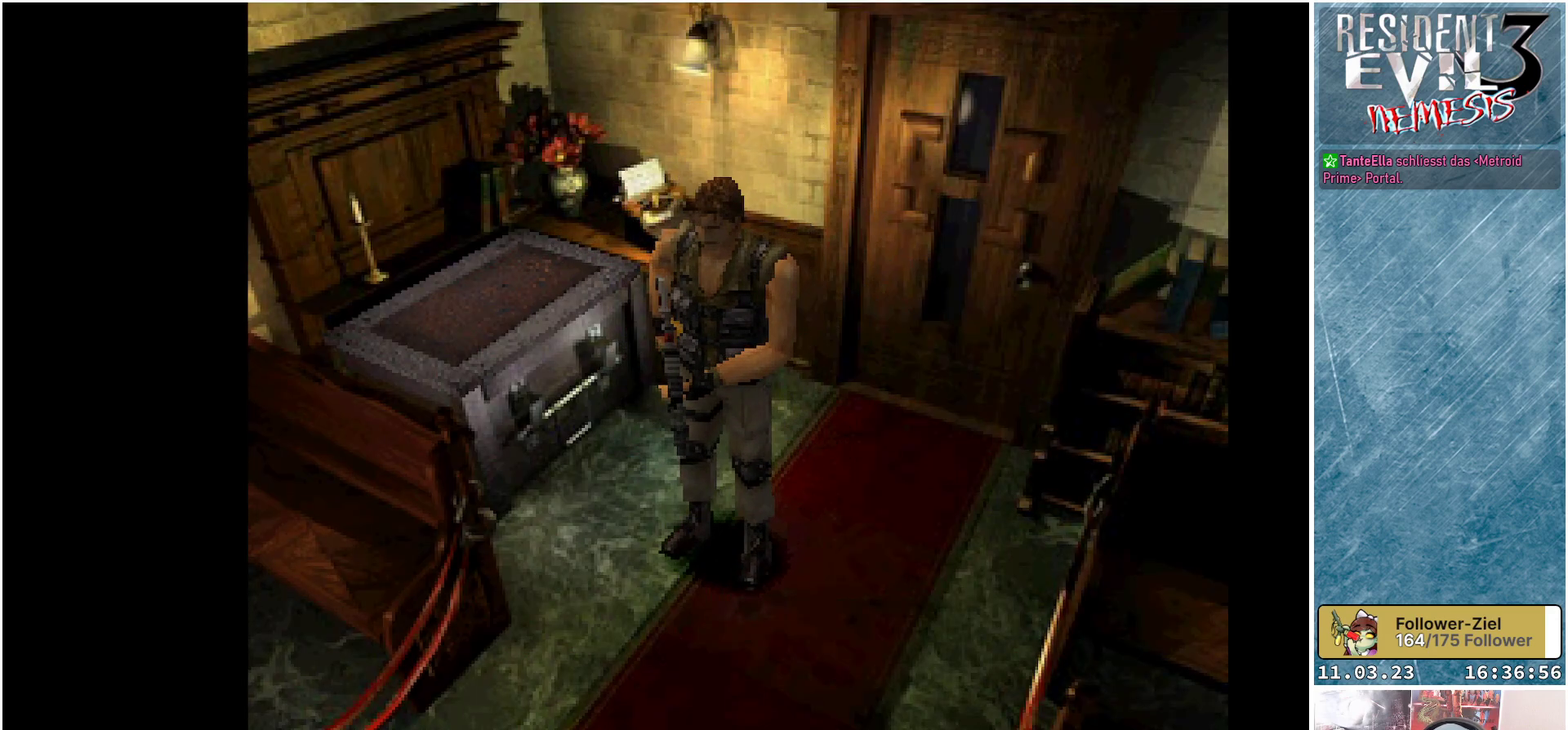
{"buttons": [], "left_stick": "center", "events": []}
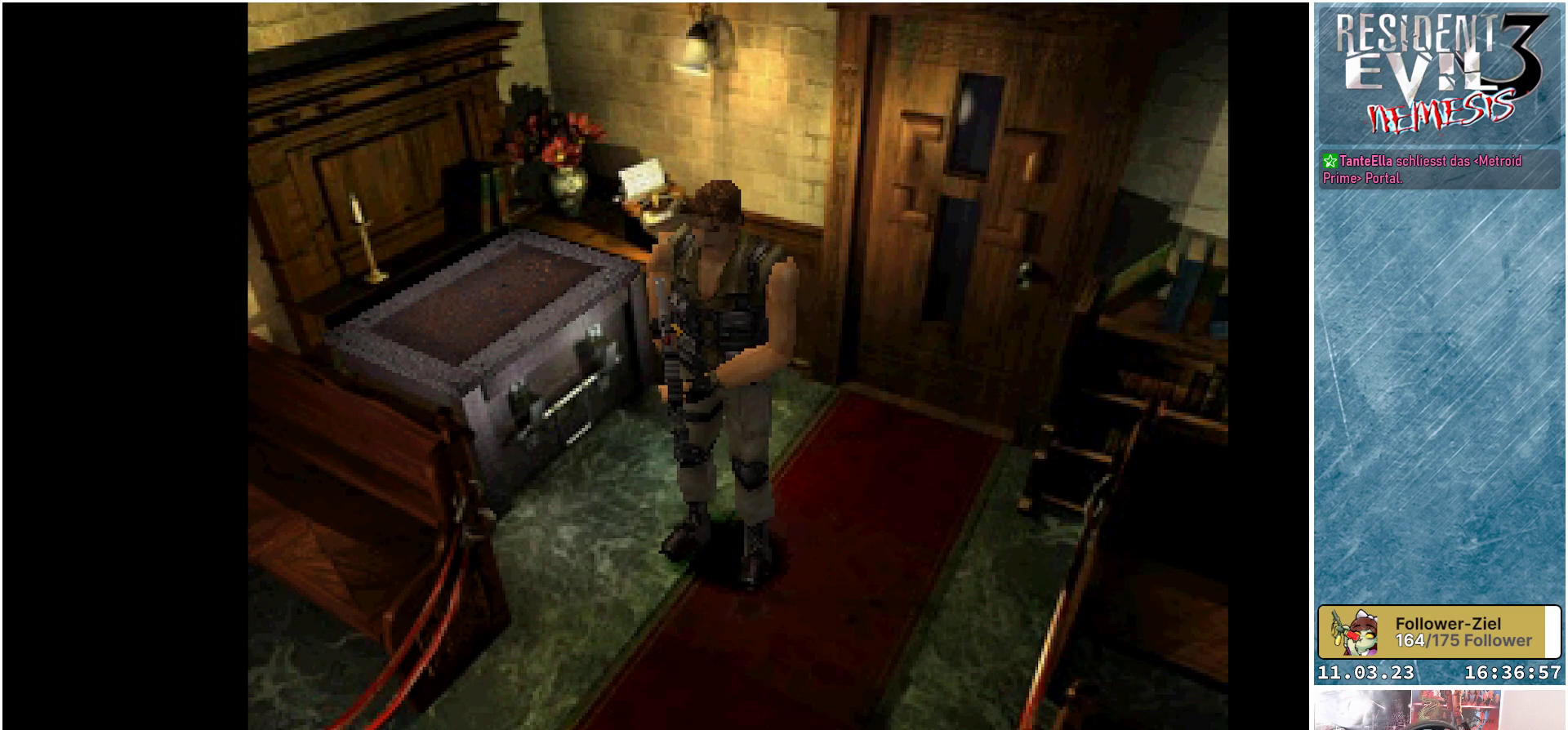
{"buttons": [], "left_stick": "center", "events": []}